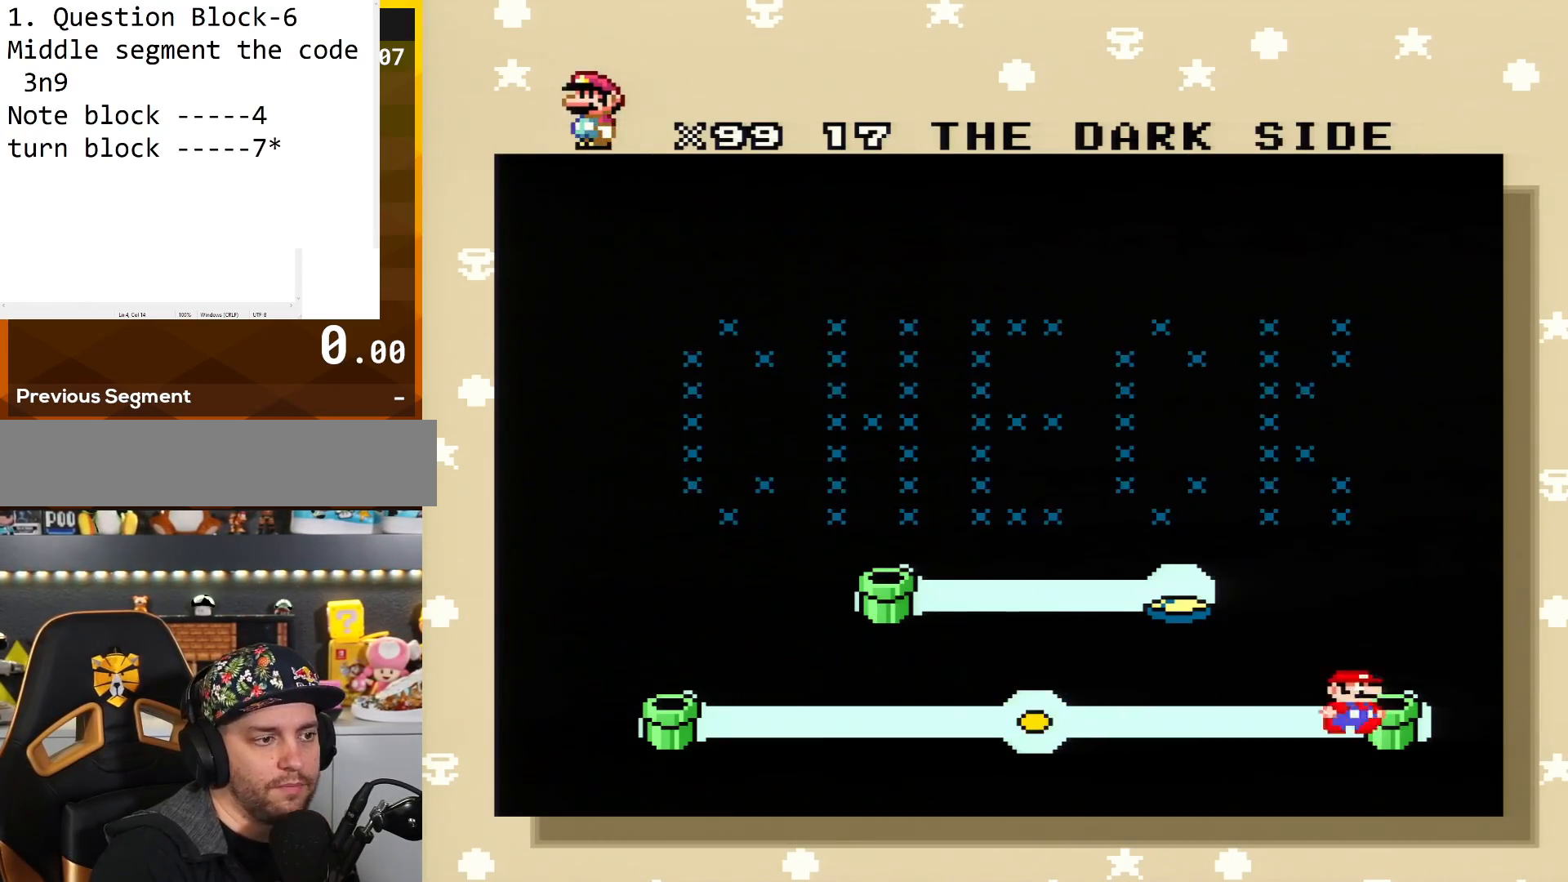
Gameplay with a controller (Nintendo layout); each line is a JSON object with the inputs held at the frame after it. "events" lists button and stick changes between this image and that frame as [ms after this image, input, new state], when the widget could be followed in between. Not read: L3 R3.
{"buttons": [], "events": [[17, "A", "down"], [167, "A", "up"], [301, "A", "down"], [451, "A", "up"]]}
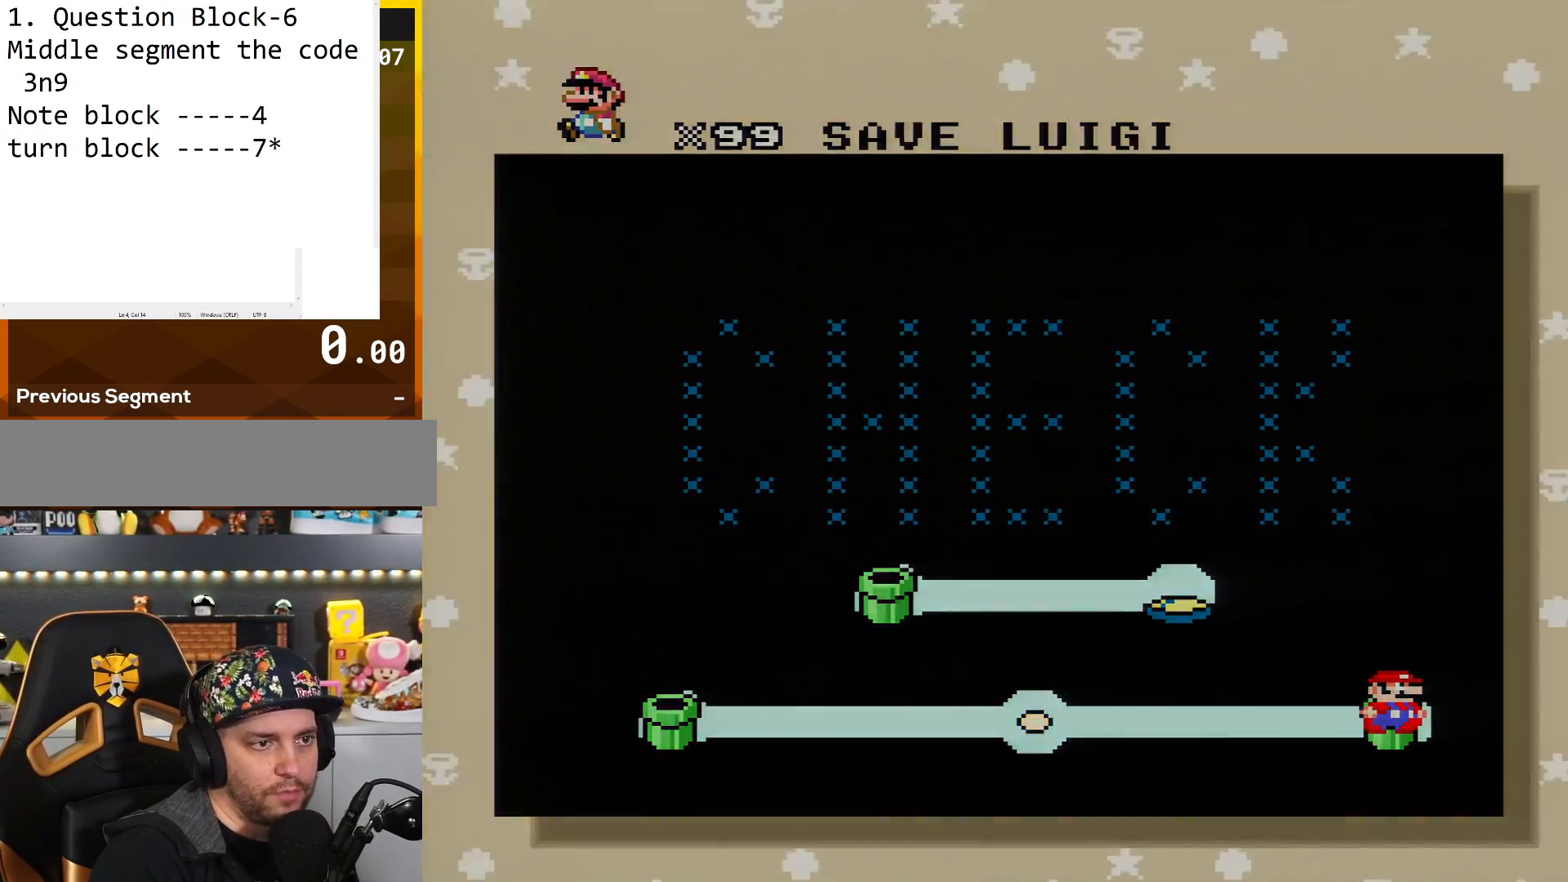
{"buttons": [], "events": [[16, "A", "down"], [117, "A", "up"]]}
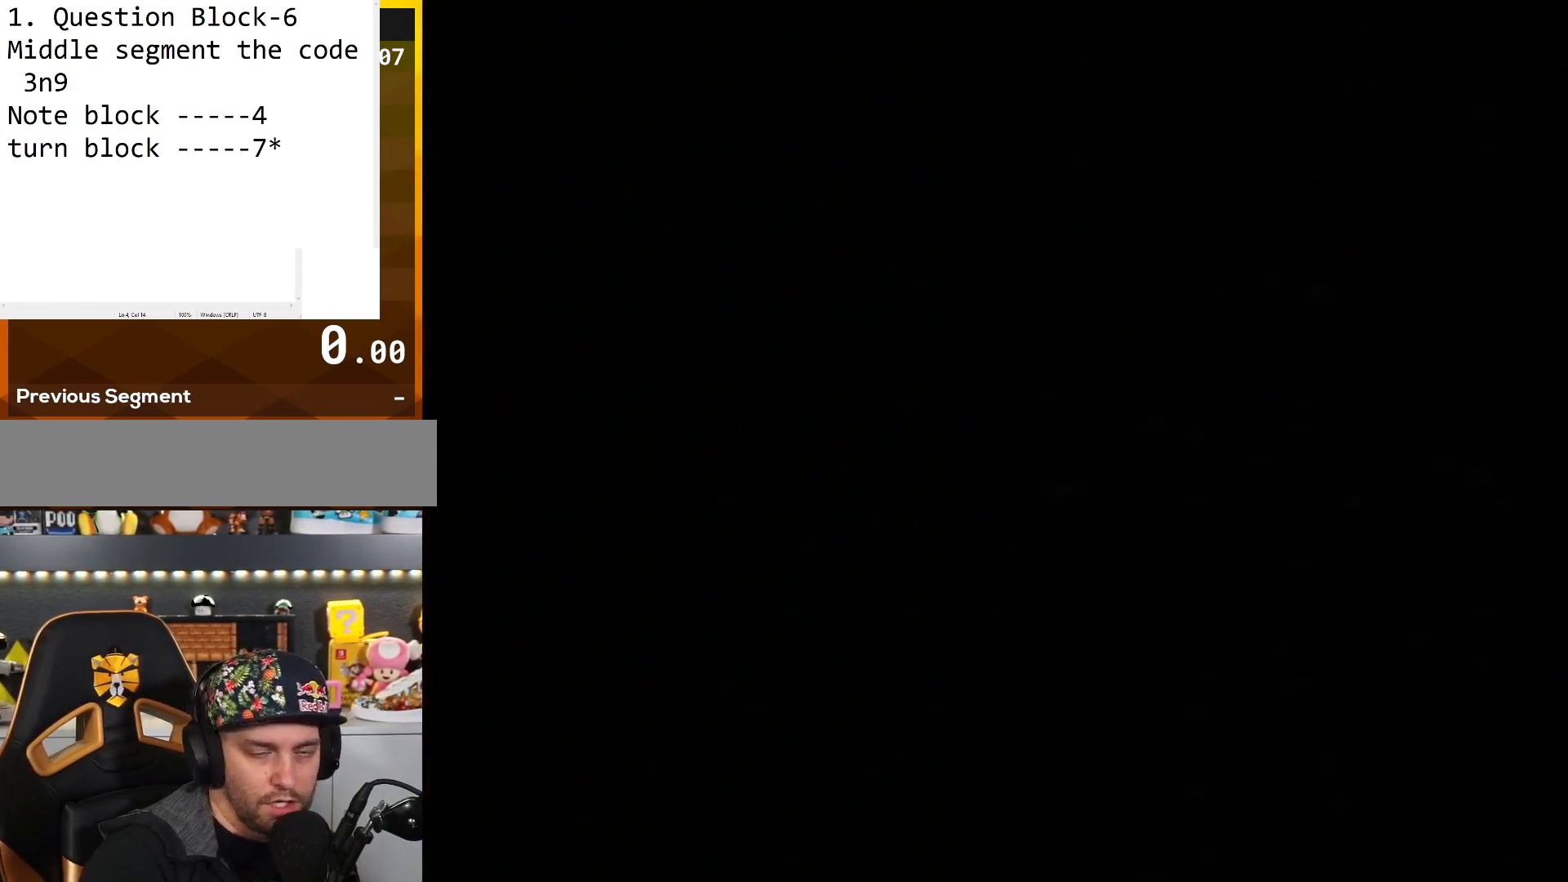
{"buttons": [], "events": []}
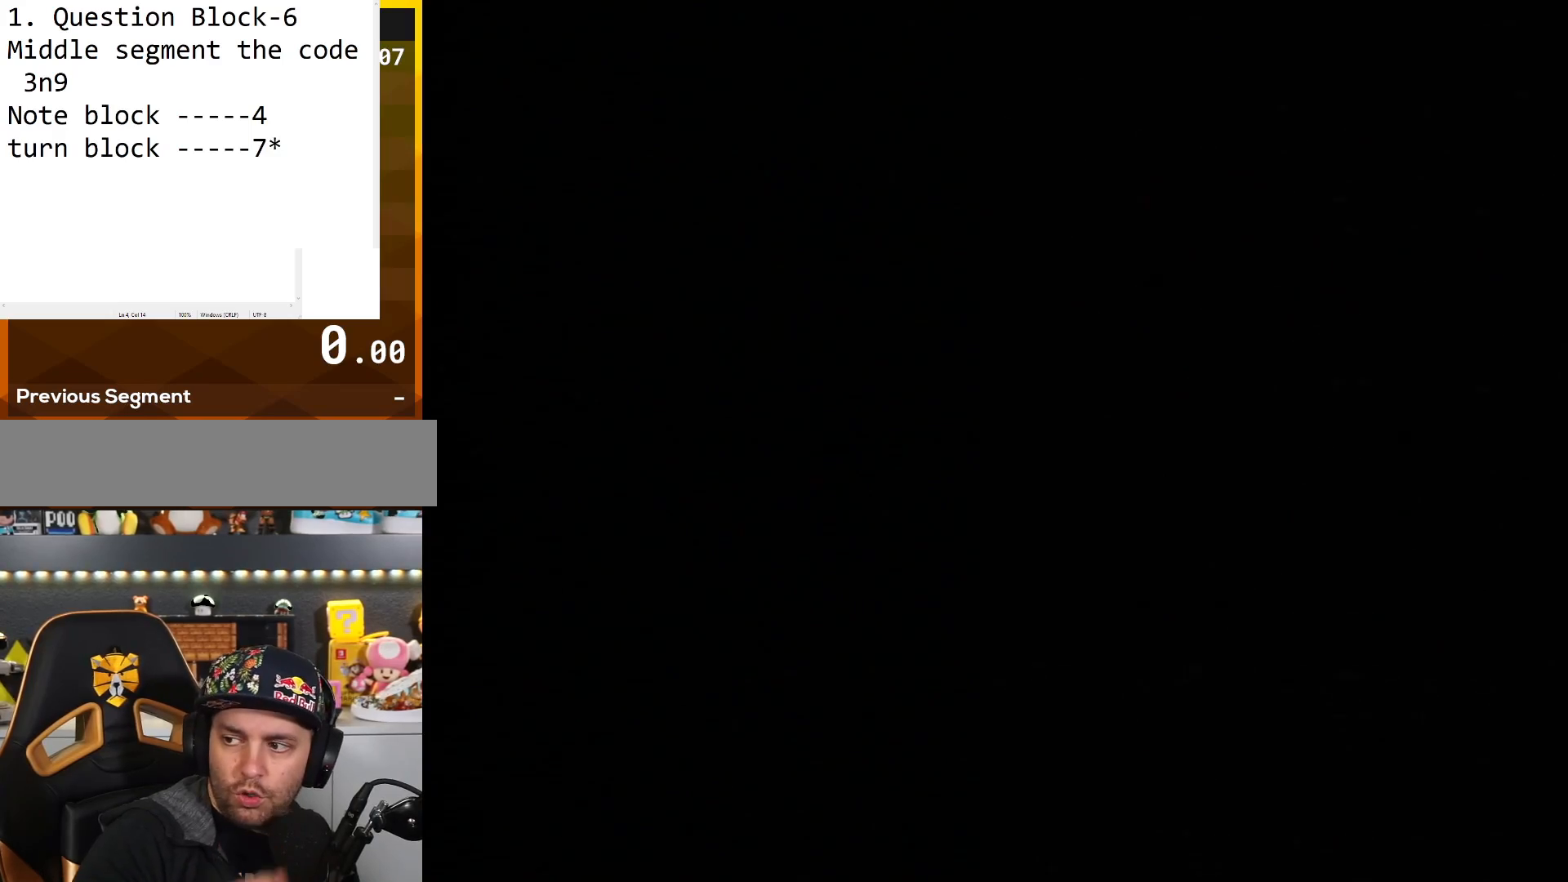
{"buttons": [], "events": []}
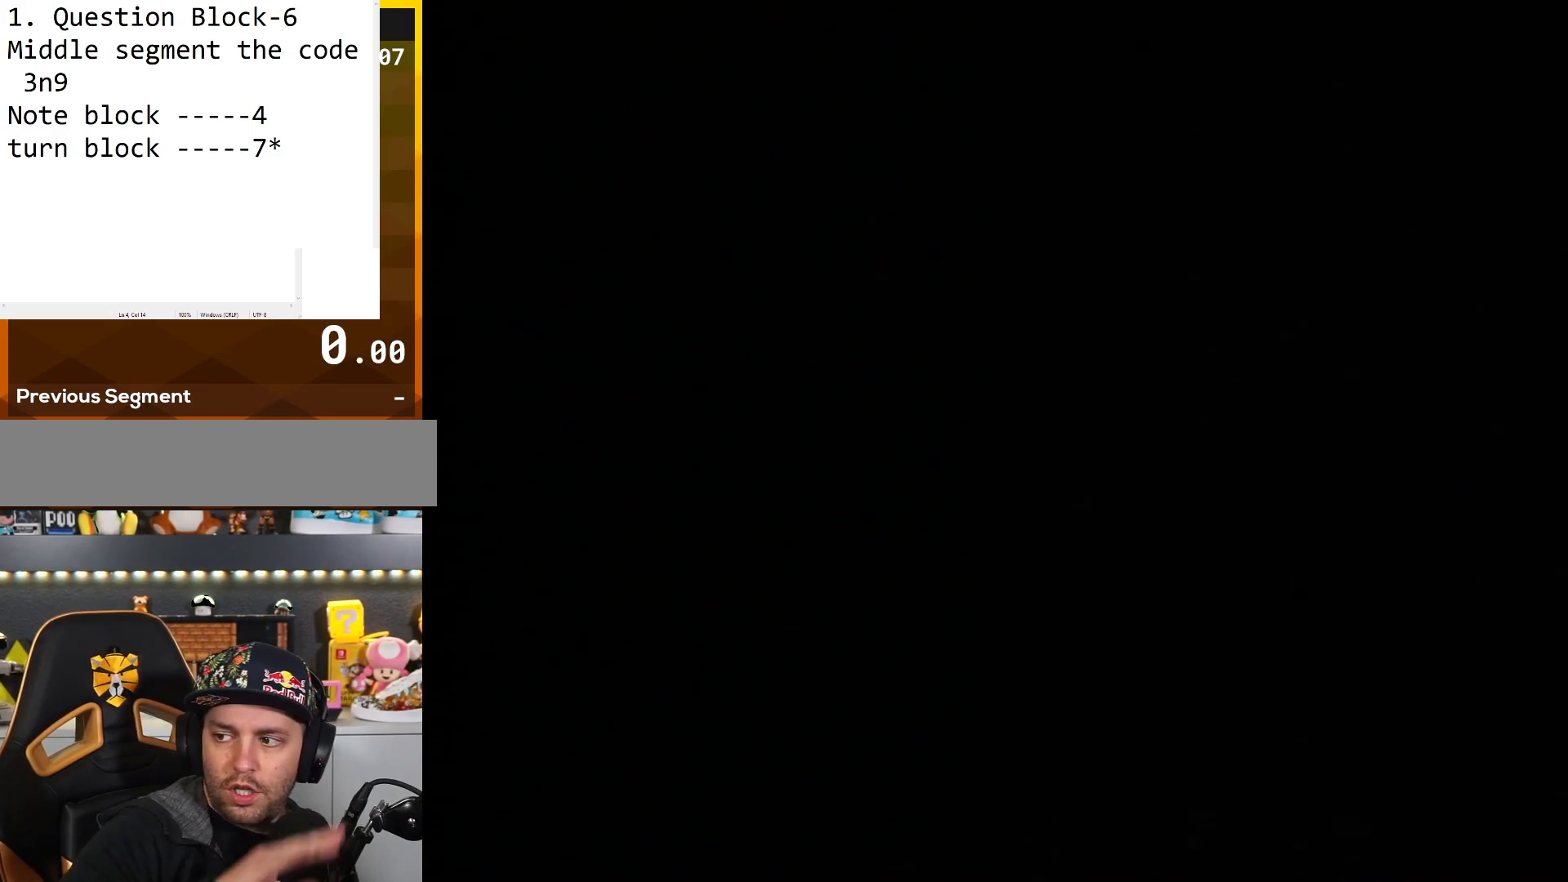
{"buttons": [], "events": []}
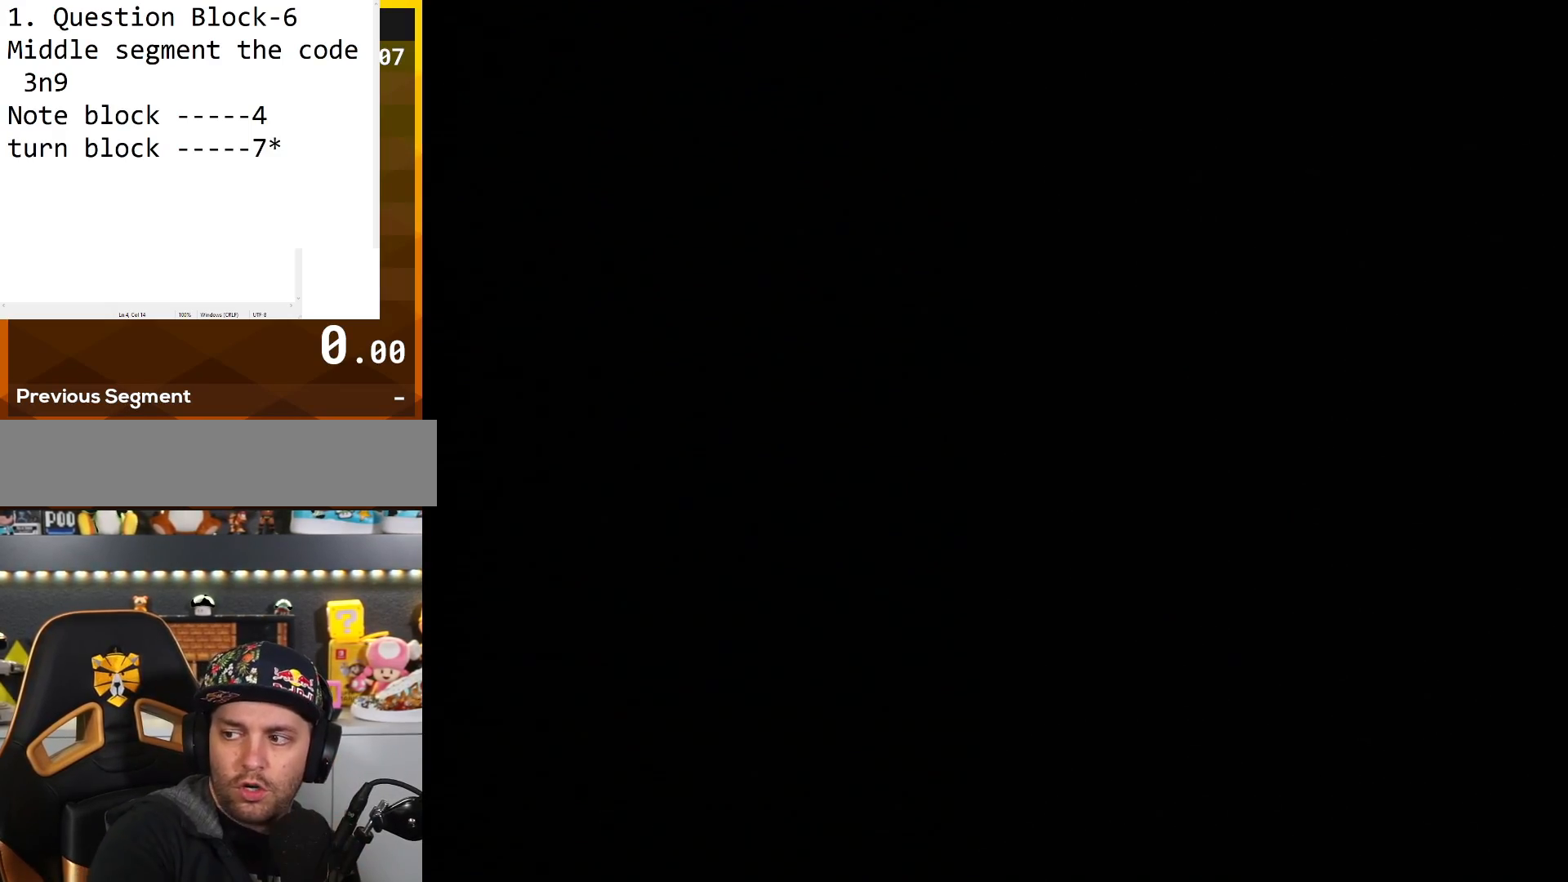
{"buttons": [], "events": []}
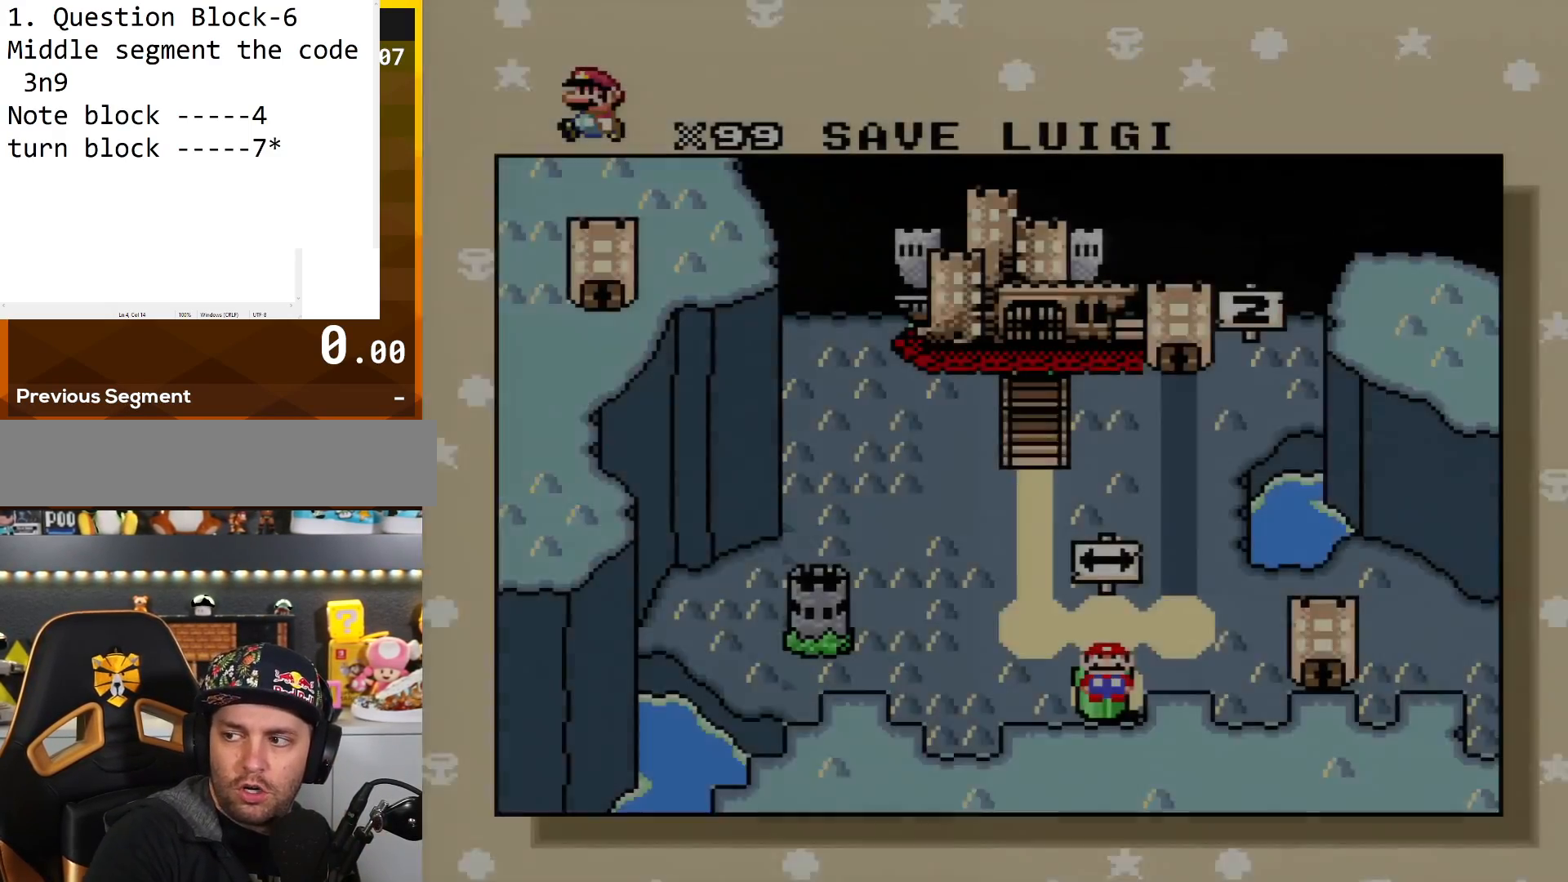
{"buttons": [], "events": []}
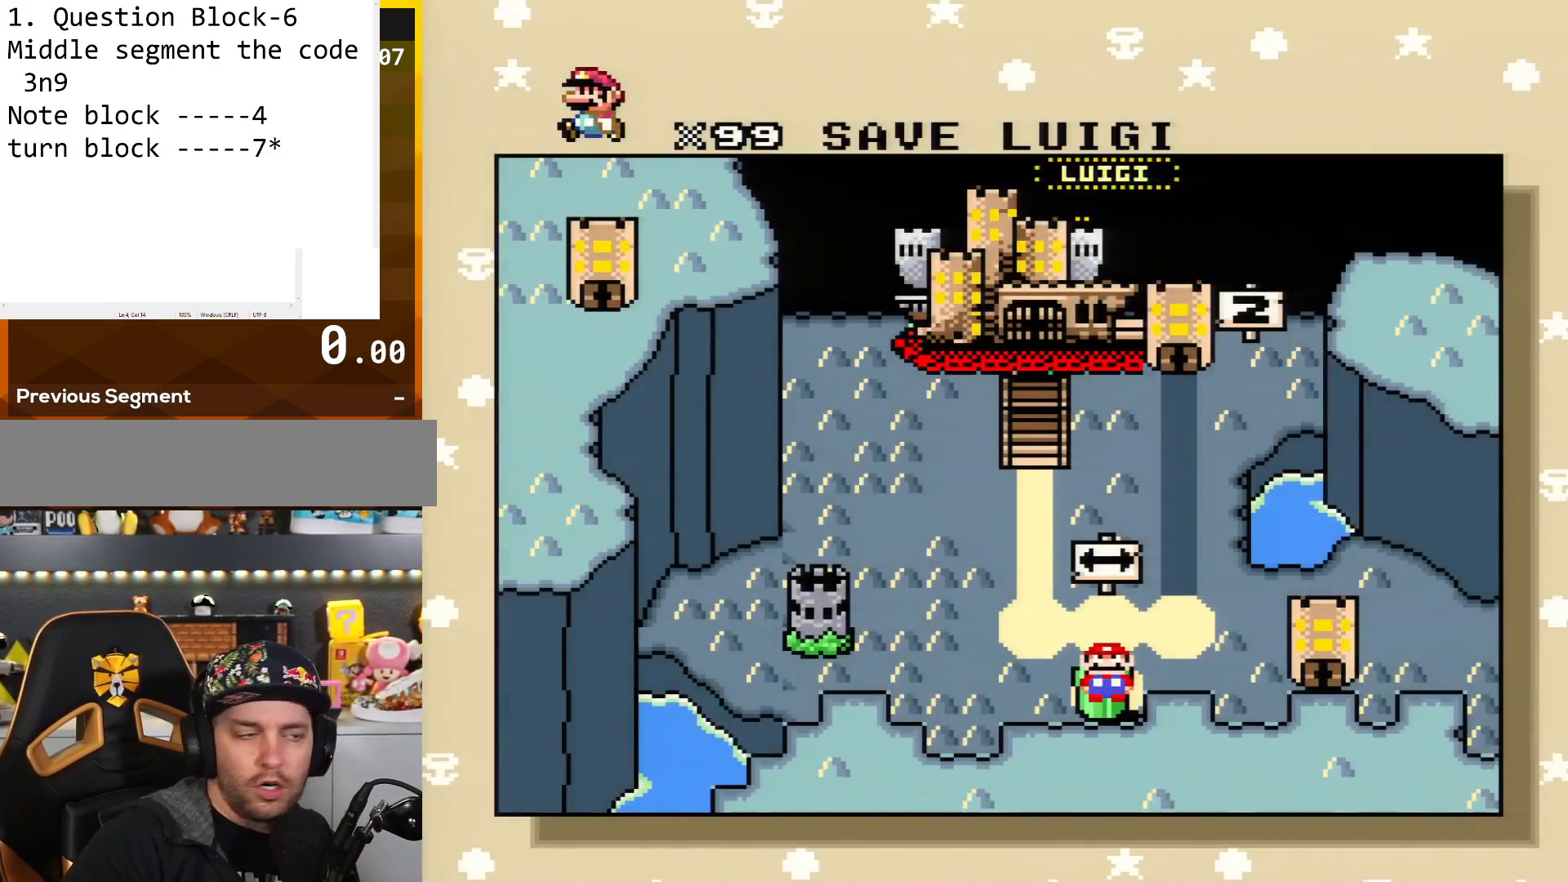
{"buttons": ["DPAD_LEFT"], "events": [[84, "DPAD_UP", "down"], [284, "DPAD_UP", "up"], [501, "DPAD_LEFT", "down"]]}
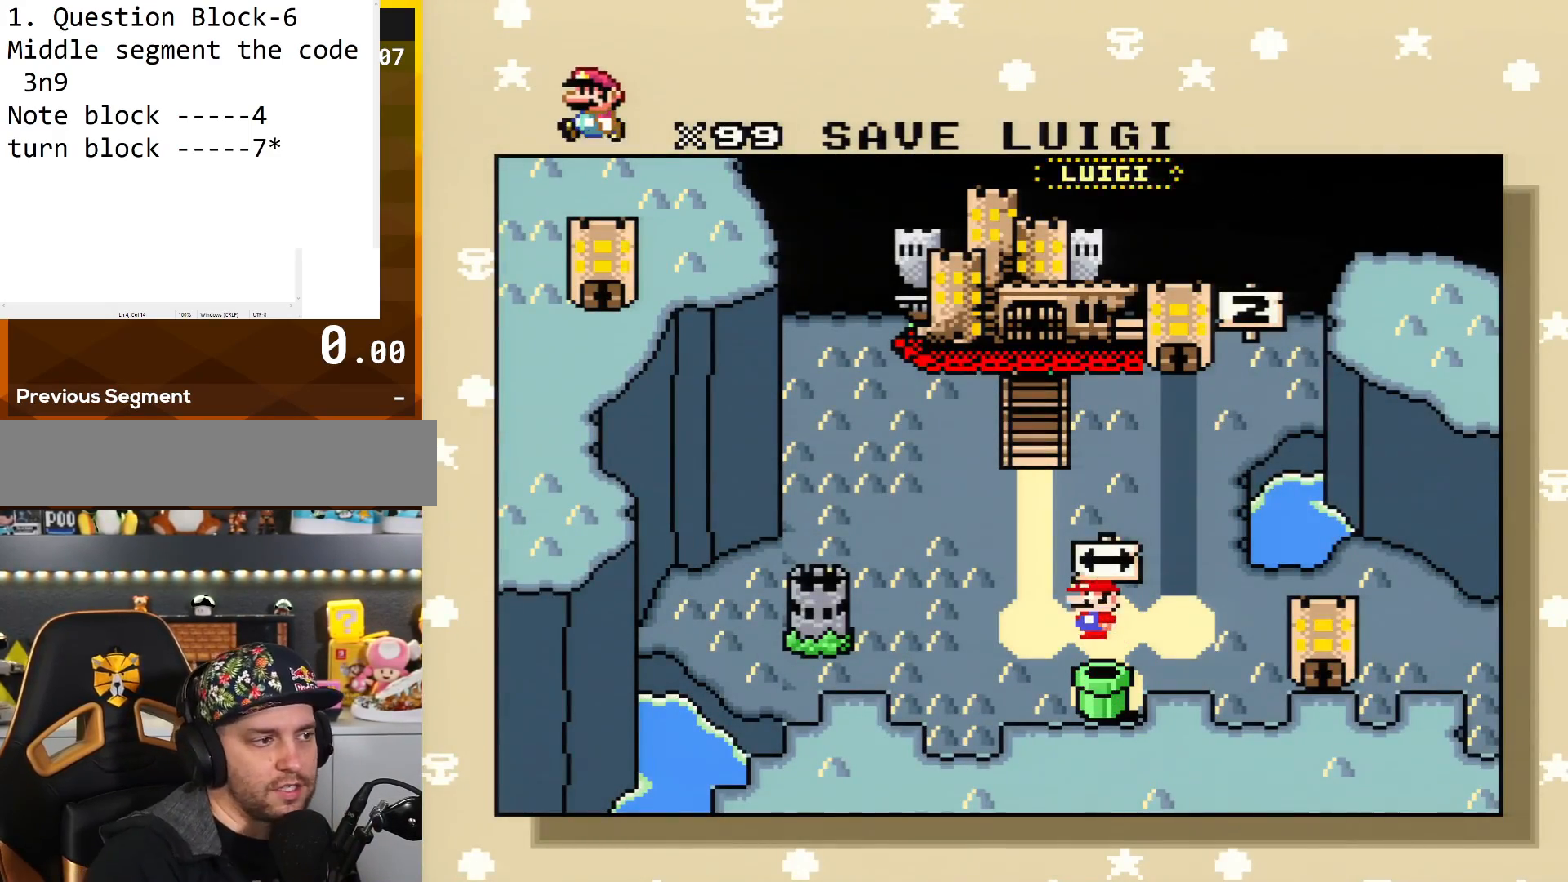
{"buttons": [], "events": [[150, "DPAD_LEFT", "up"], [283, "DPAD_UP", "down"], [467, "DPAD_UP", "up"]]}
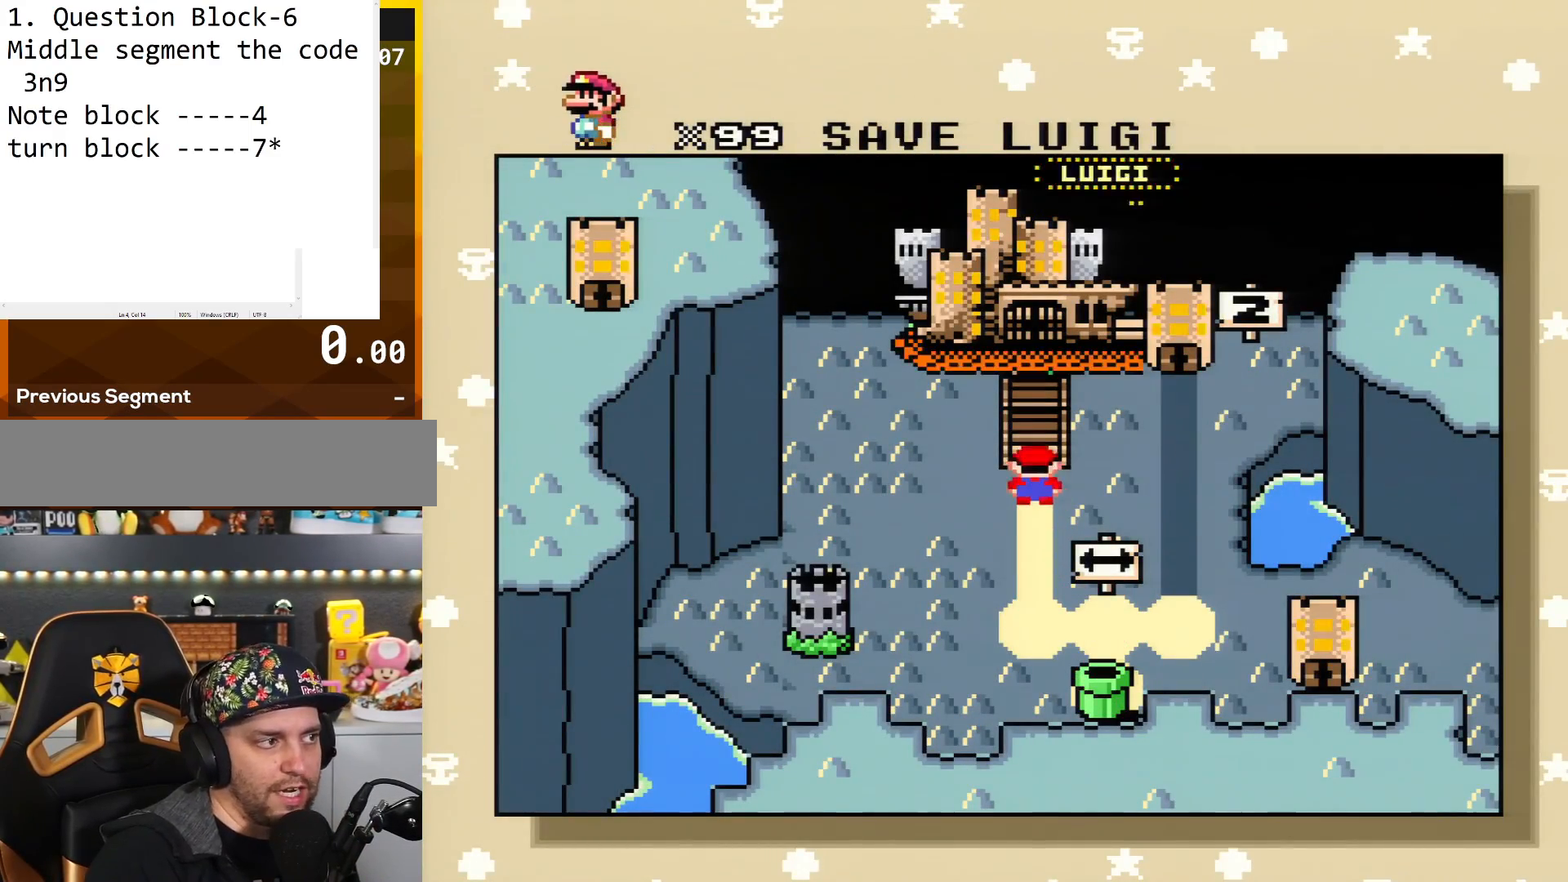
{"buttons": ["DPAD_UP"], "events": [[467, "DPAD_UP", "down"]]}
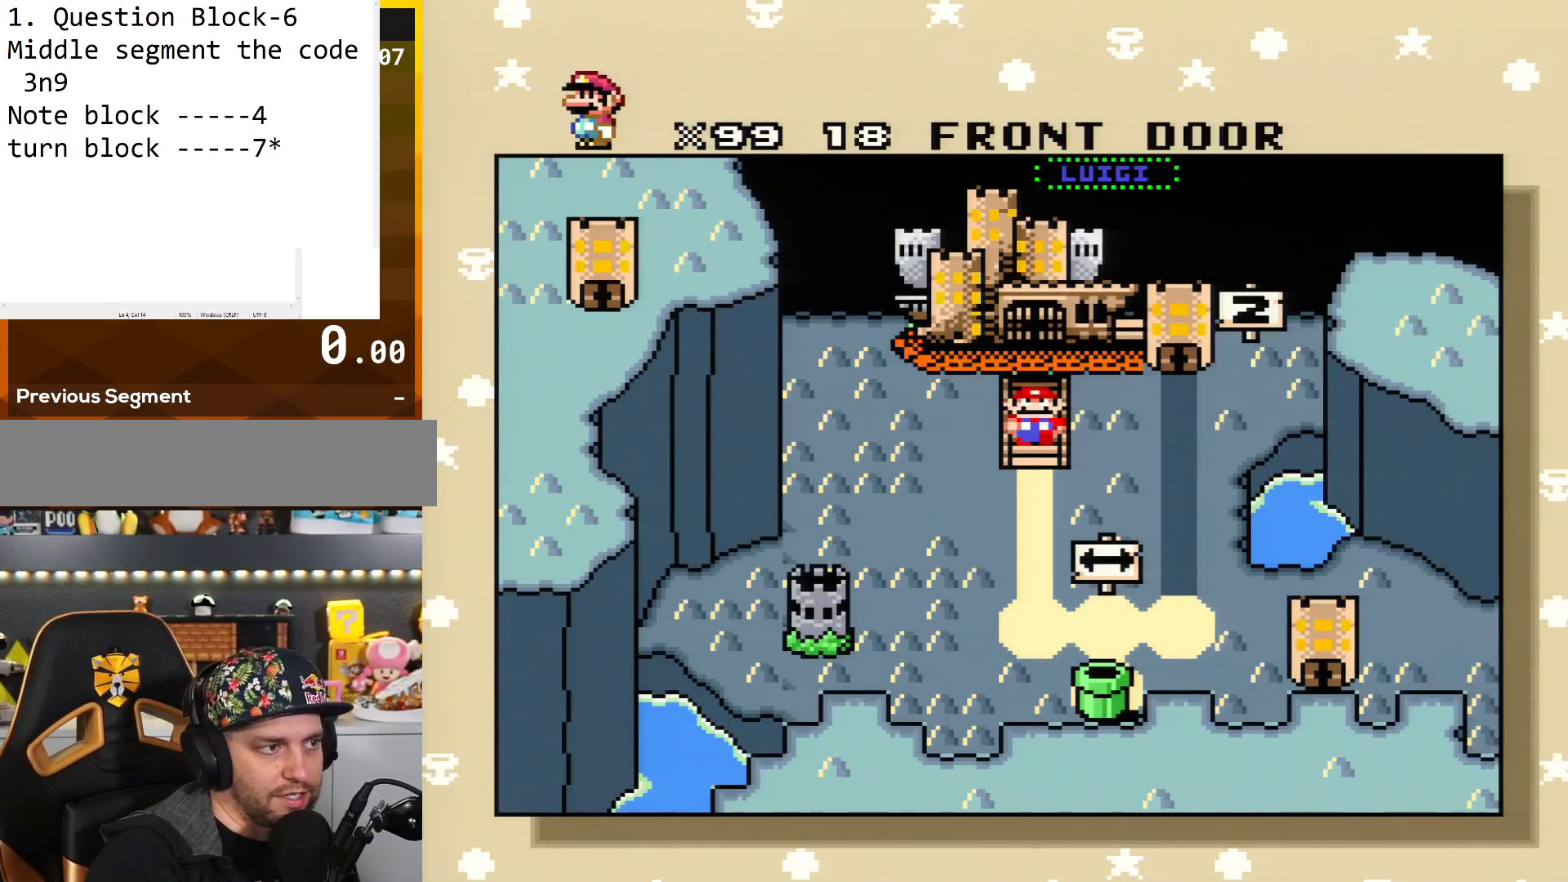
{"buttons": [], "events": [[183, "DPAD_UP", "up"]]}